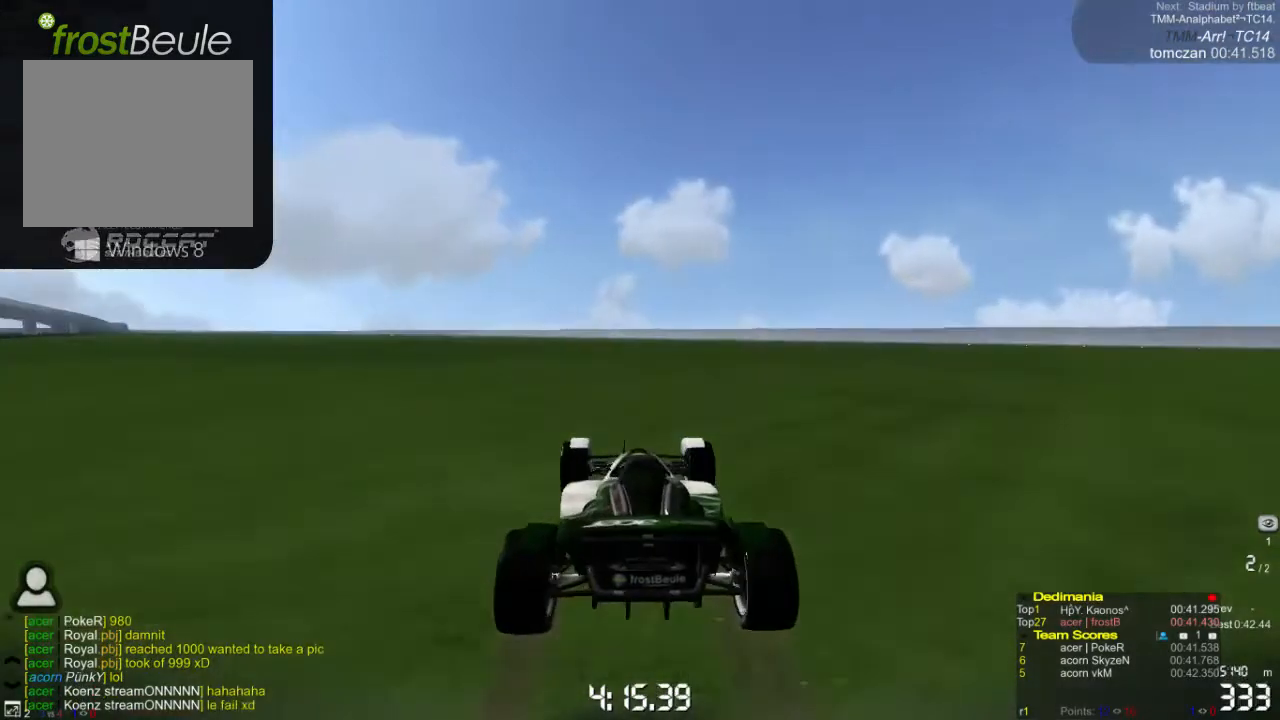
Gameplay with a controller (Xbox layout); each line is a JSON object with the inputs held at the frame after it. "events" lists button and stick changes between this image and that frame as [ms after this image, input, new state], when the widget could be followed in between. Not read: L1 L2 L3 R1 R2 R3 right_stick.
{"buttons": ["A"], "left_stick": "right", "events": []}
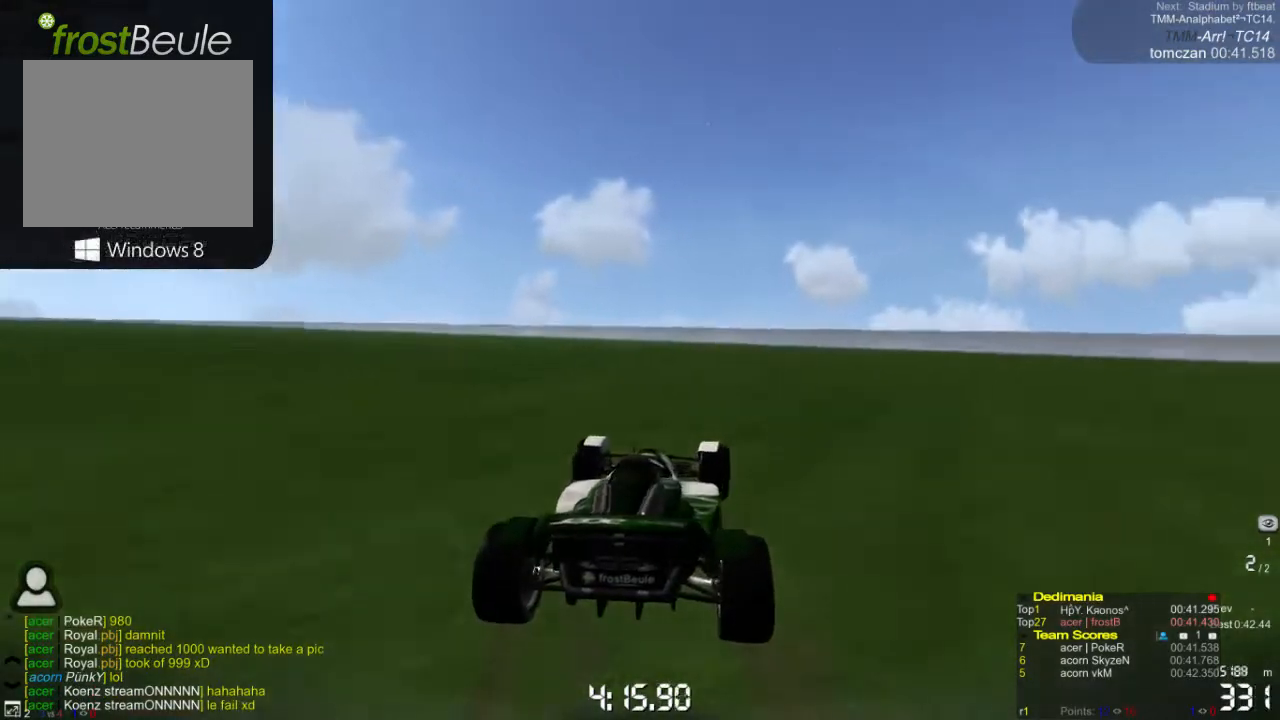
{"buttons": ["A"], "left_stick": "right", "events": []}
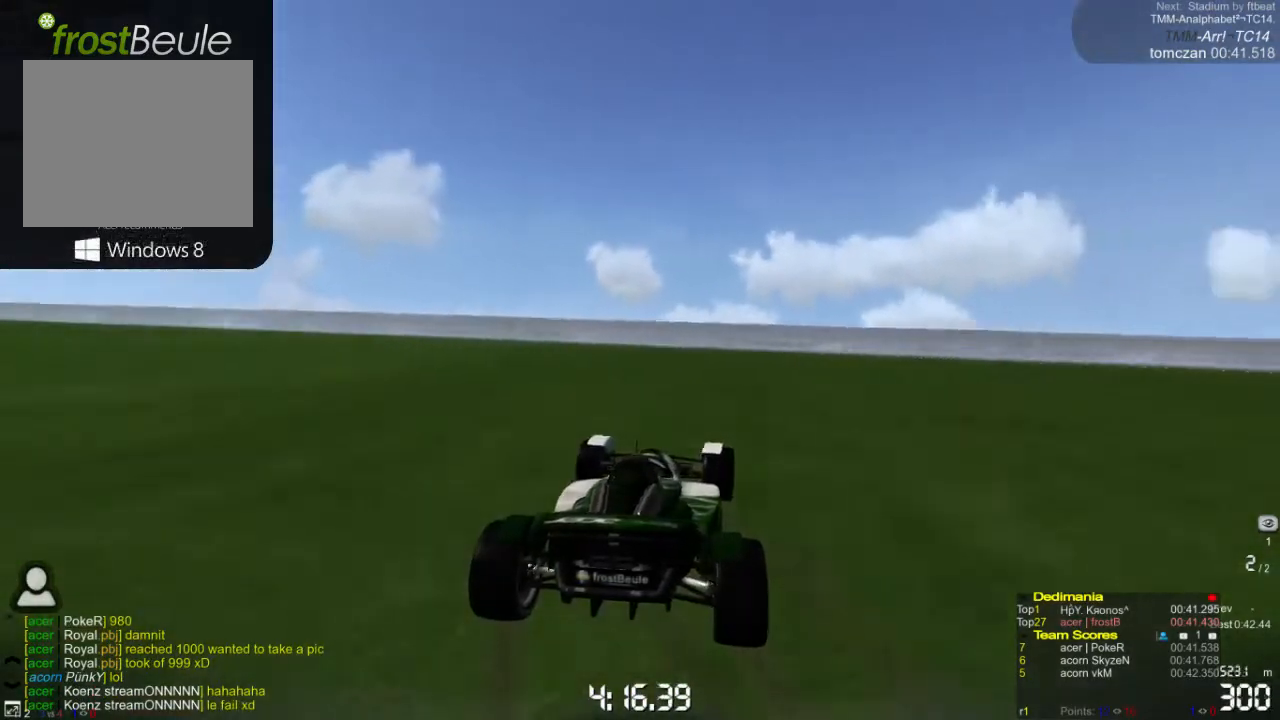
{"buttons": [], "left_stick": "right", "events": [[400, "A", "up"]]}
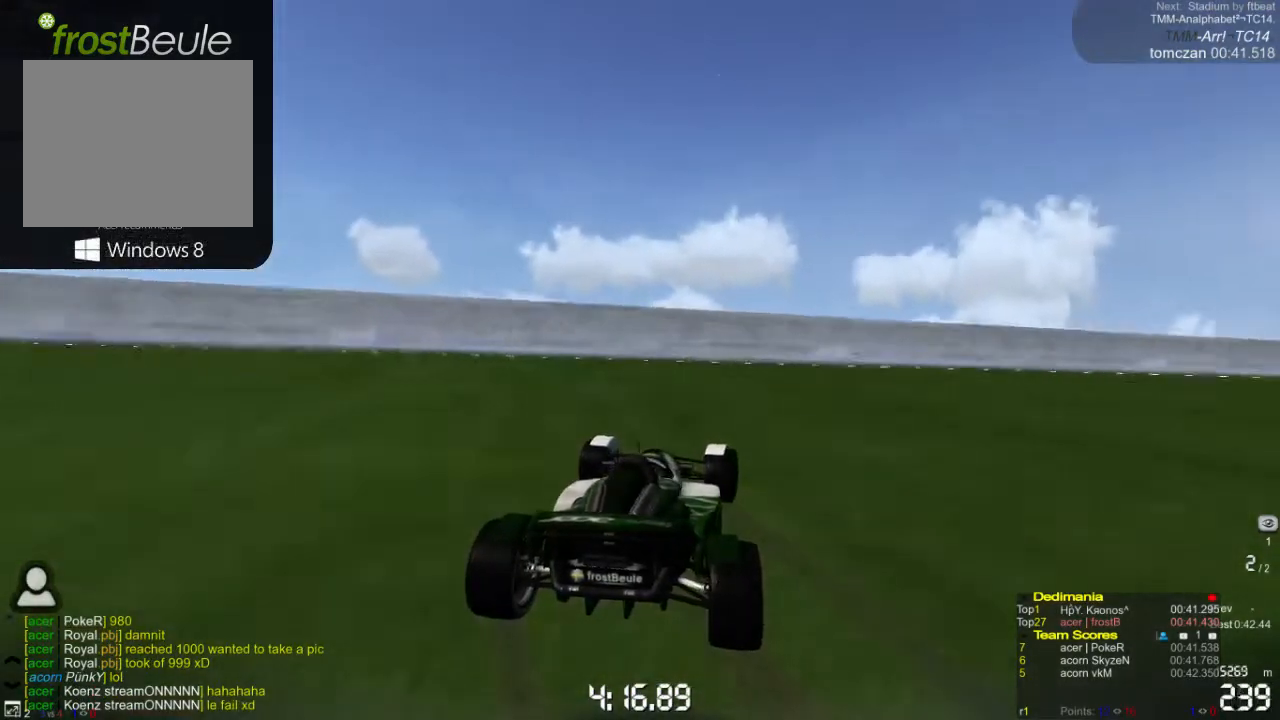
{"buttons": [], "left_stick": "center", "events": [[367, "left_stick", "center"]]}
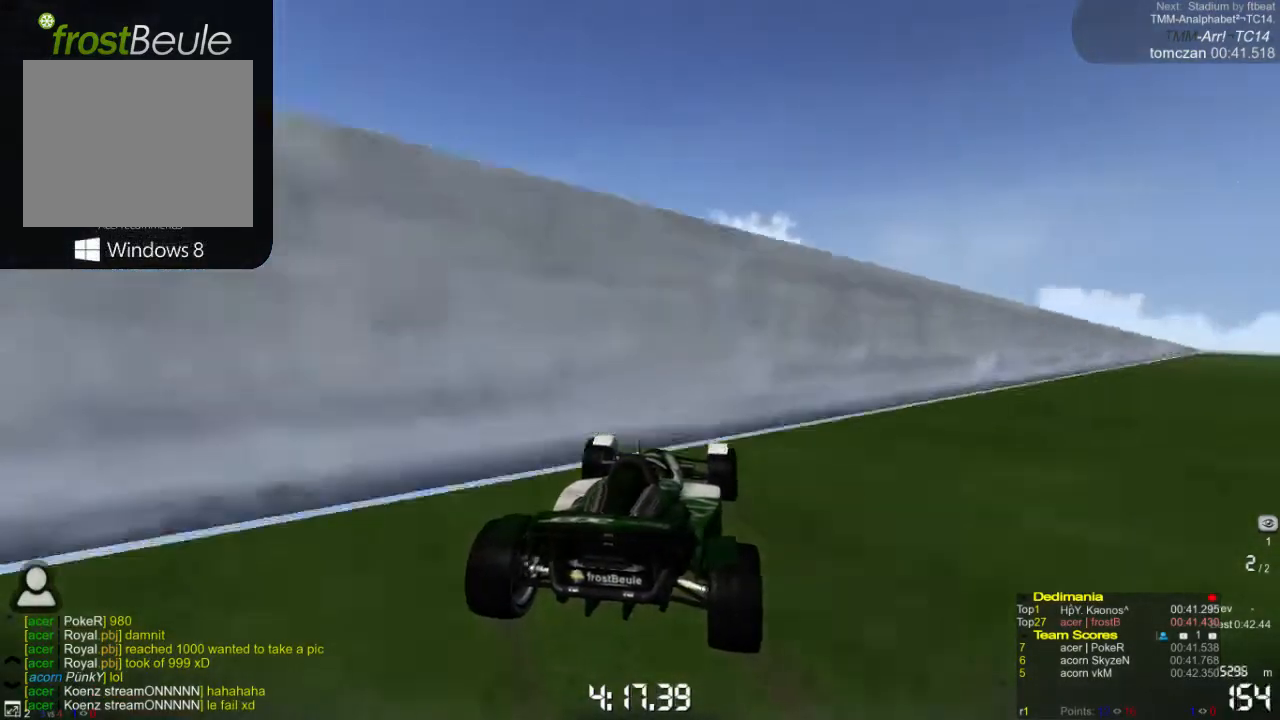
{"buttons": [], "left_stick": "left", "events": [[267, "left_stick", "left"]]}
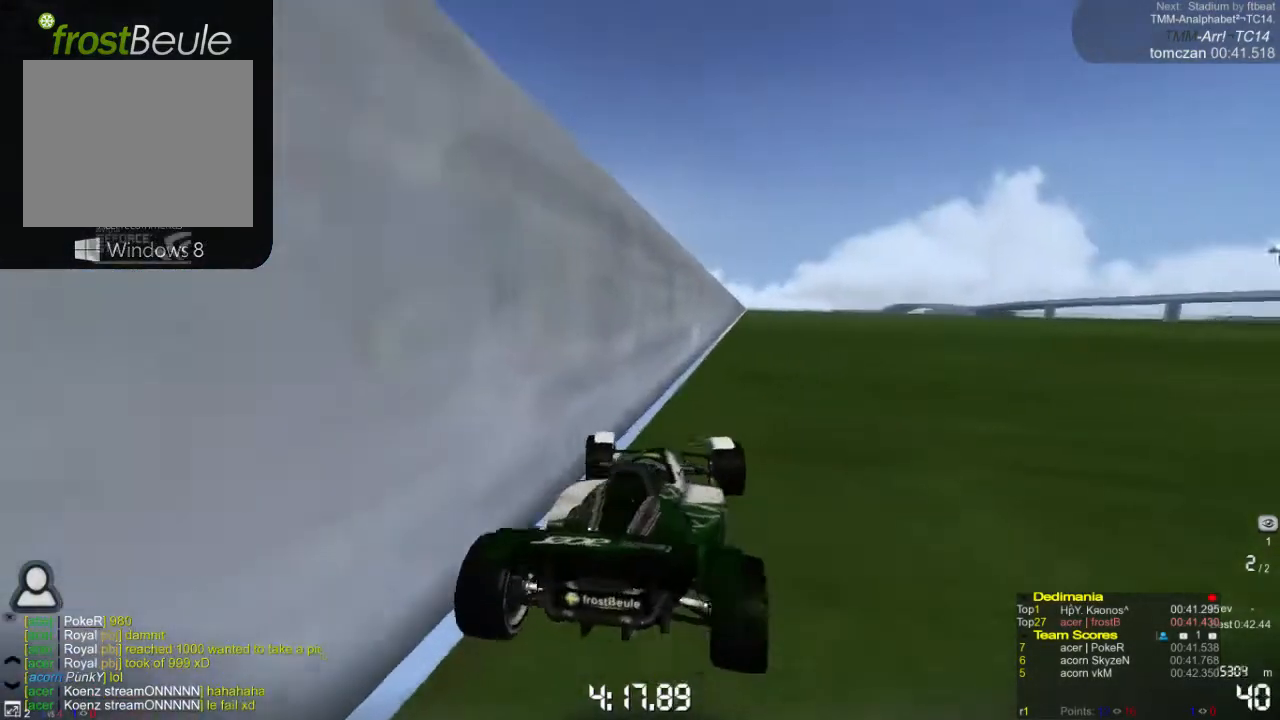
{"buttons": ["A"], "left_stick": "center", "events": [[100, "A", "down"], [433, "left_stick", "center"]]}
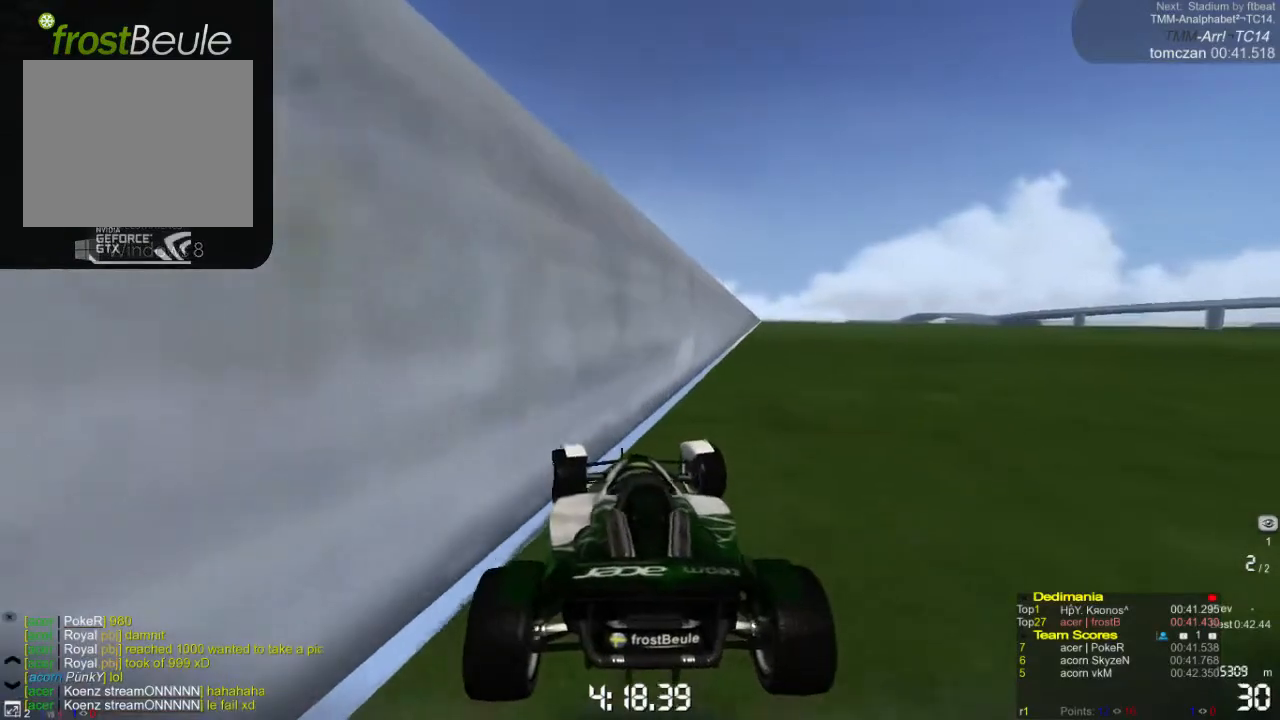
{"buttons": ["A"], "left_stick": "center", "events": []}
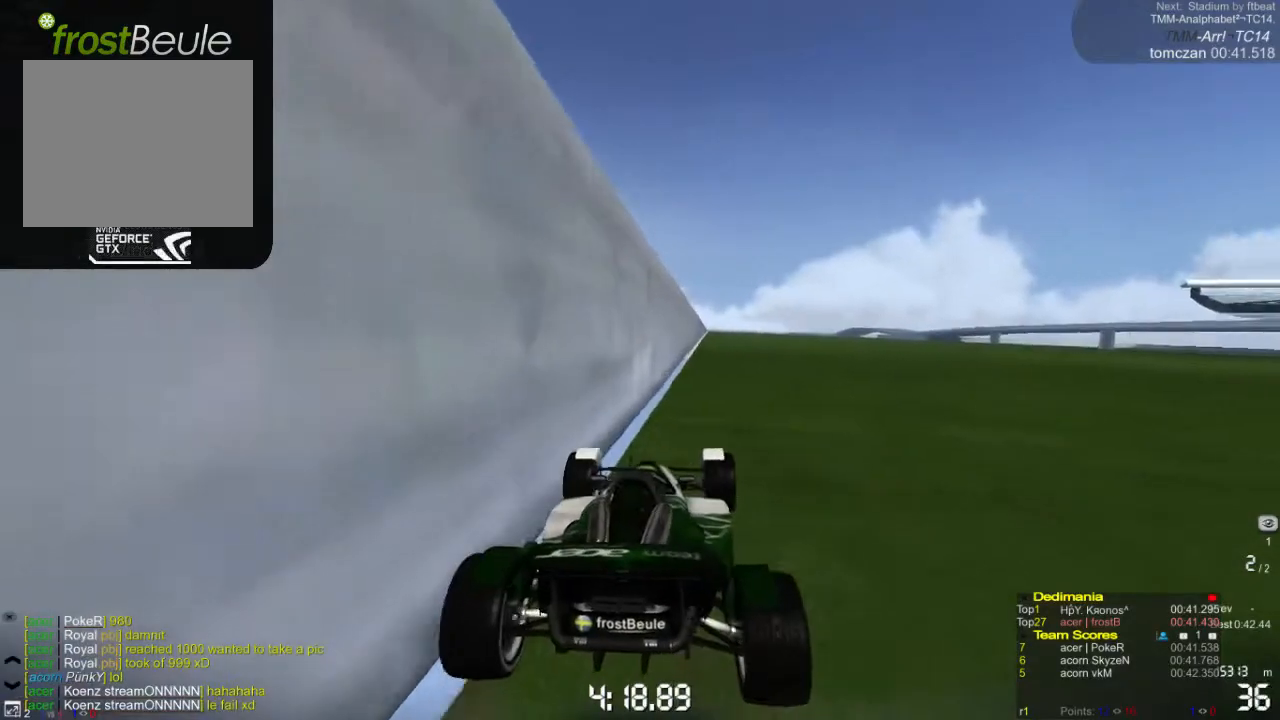
{"buttons": ["A"], "left_stick": "center", "events": [[333, "left_stick", "left"], [500, "left_stick", "center"]]}
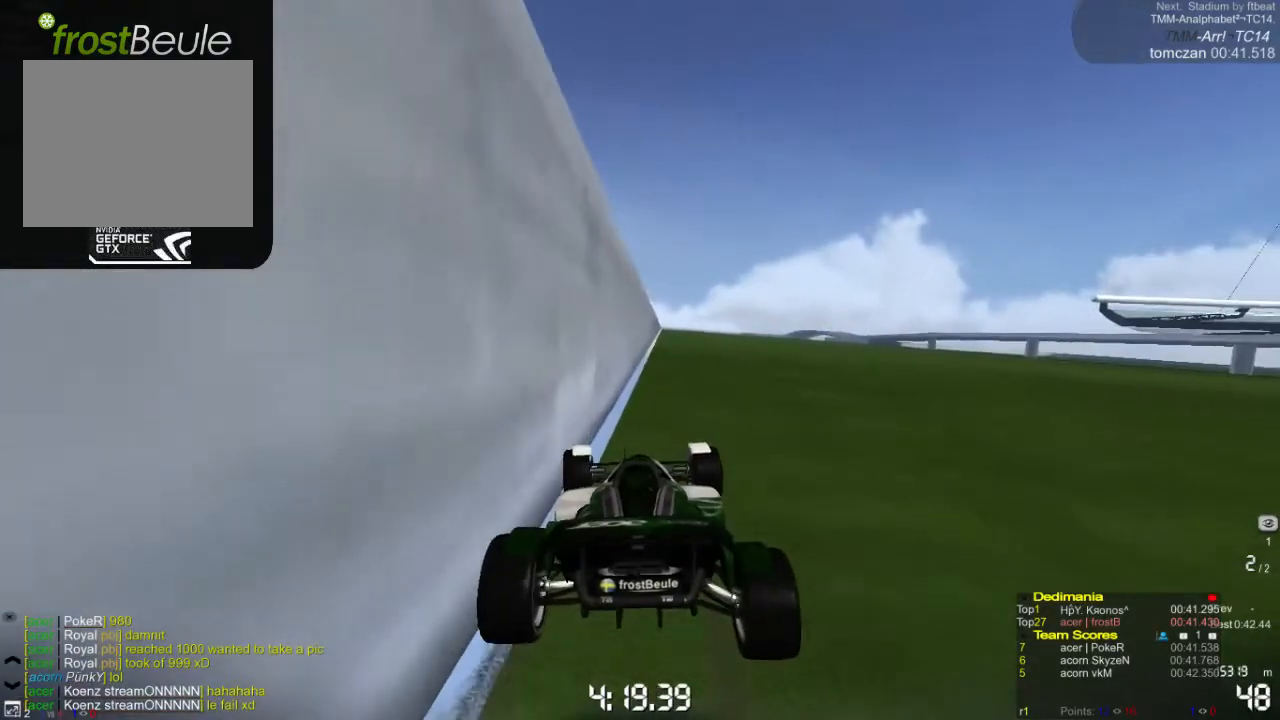
{"buttons": ["A"], "left_stick": "center", "events": []}
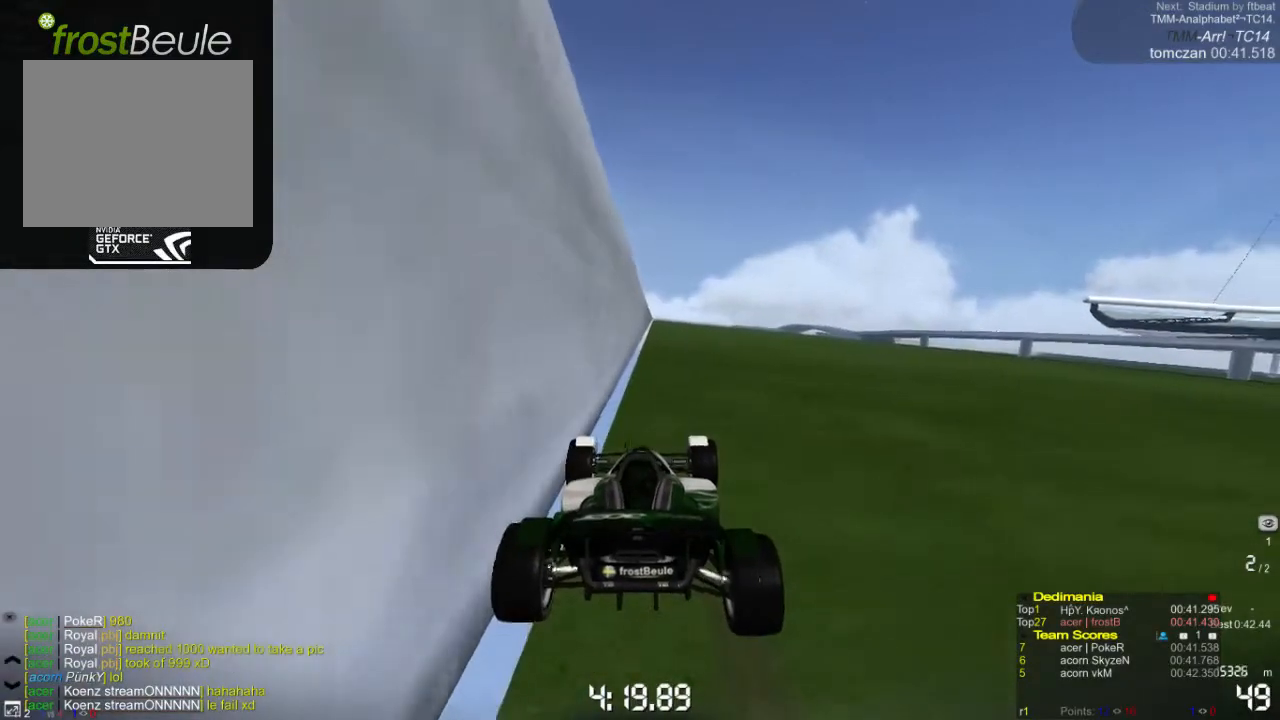
{"buttons": ["A"], "left_stick": "left", "events": [[233, "left_stick", "left"]]}
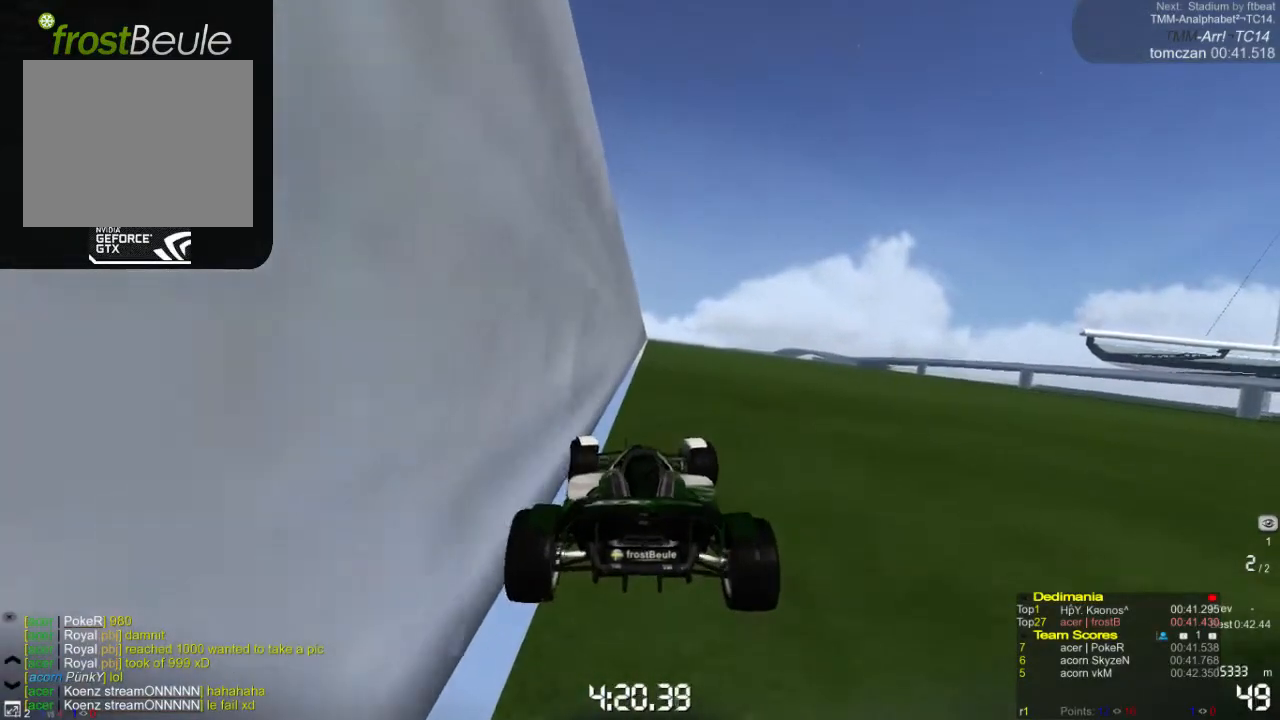
{"buttons": ["A"], "left_stick": "center", "events": [[67, "left_stick", "center"]]}
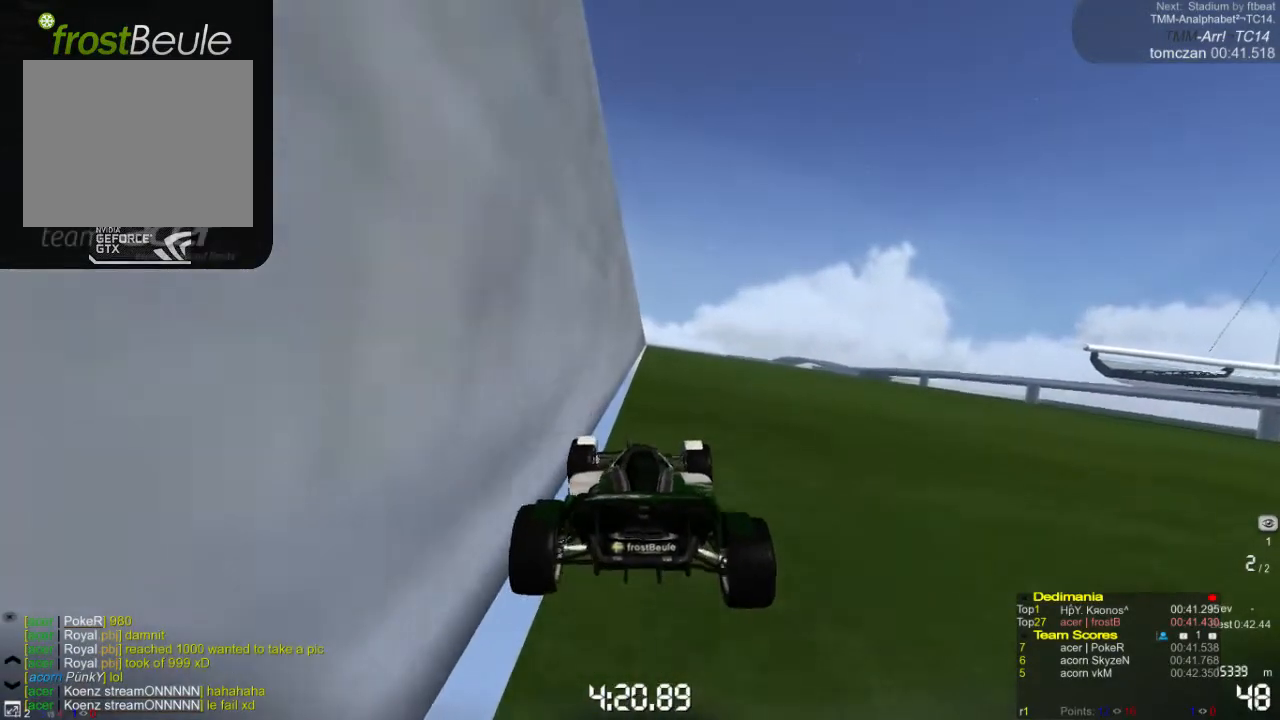
{"buttons": ["A"], "left_stick": "left", "events": [[467, "left_stick", "left"]]}
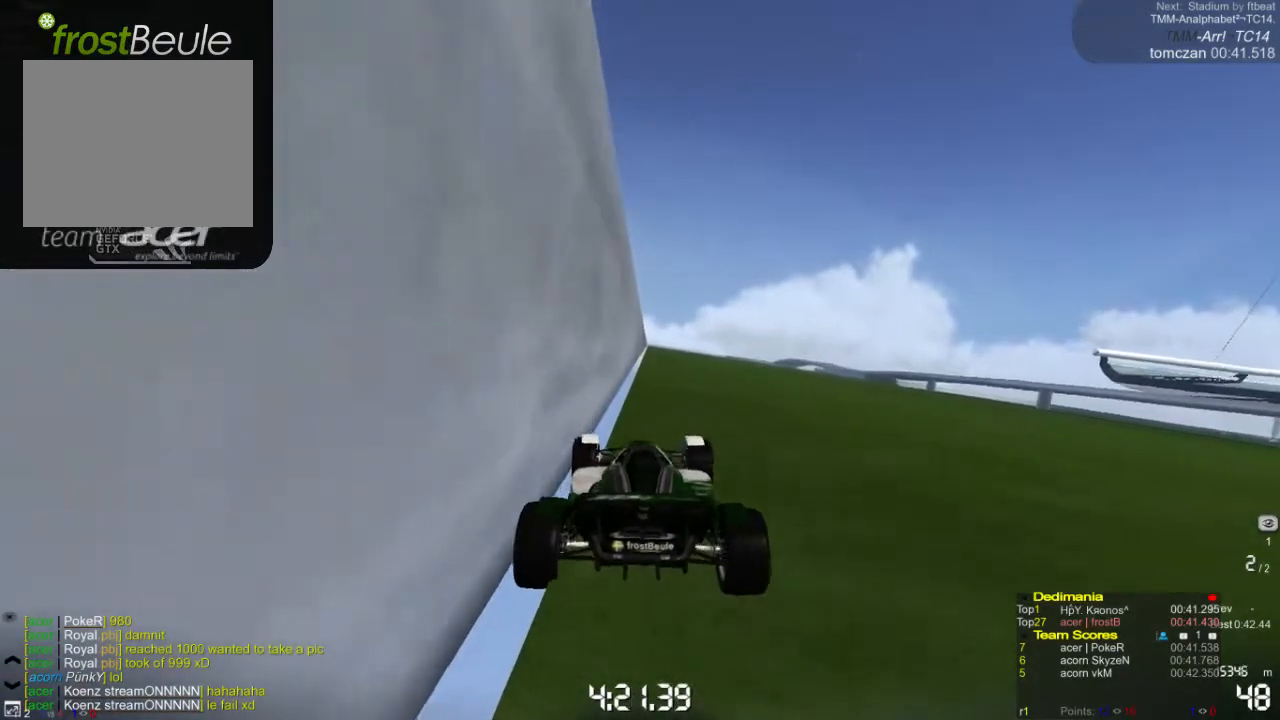
{"buttons": ["A"], "left_stick": "left", "events": [[133, "left_stick", "center"], [467, "left_stick", "left"]]}
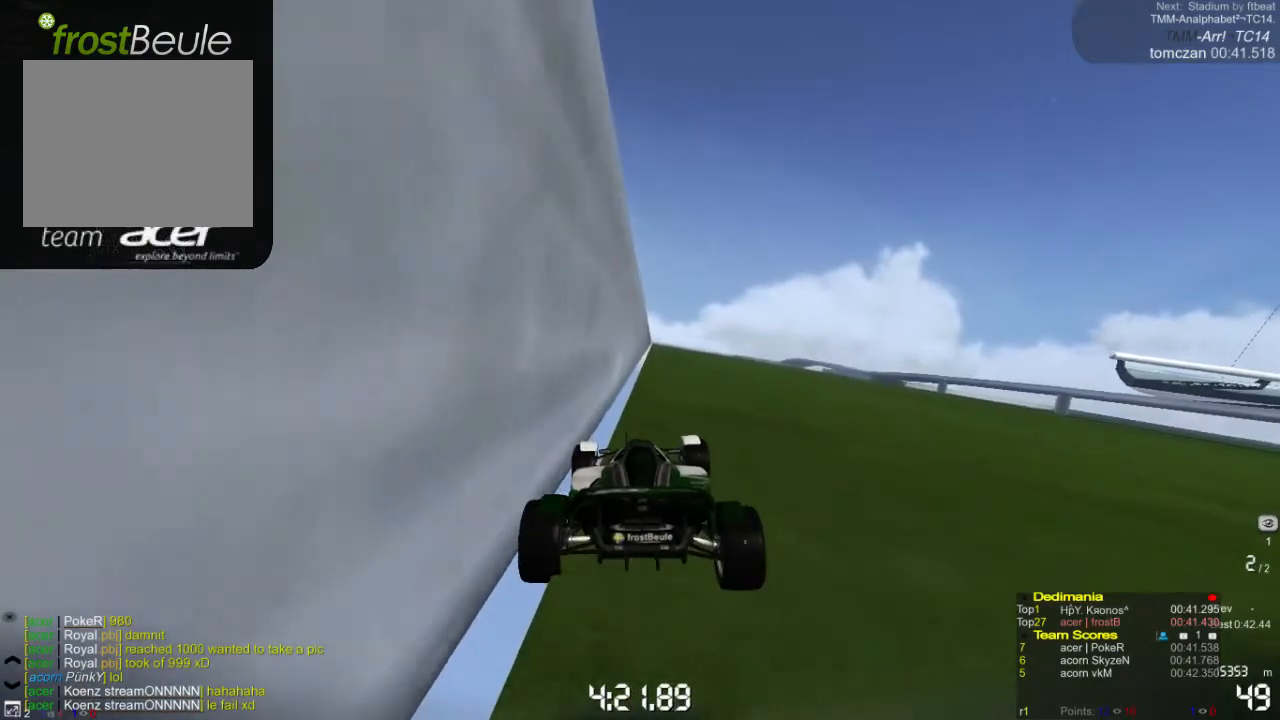
{"buttons": ["A"], "left_stick": "left", "events": [[133, "left_stick", "center"], [367, "left_stick", "left"]]}
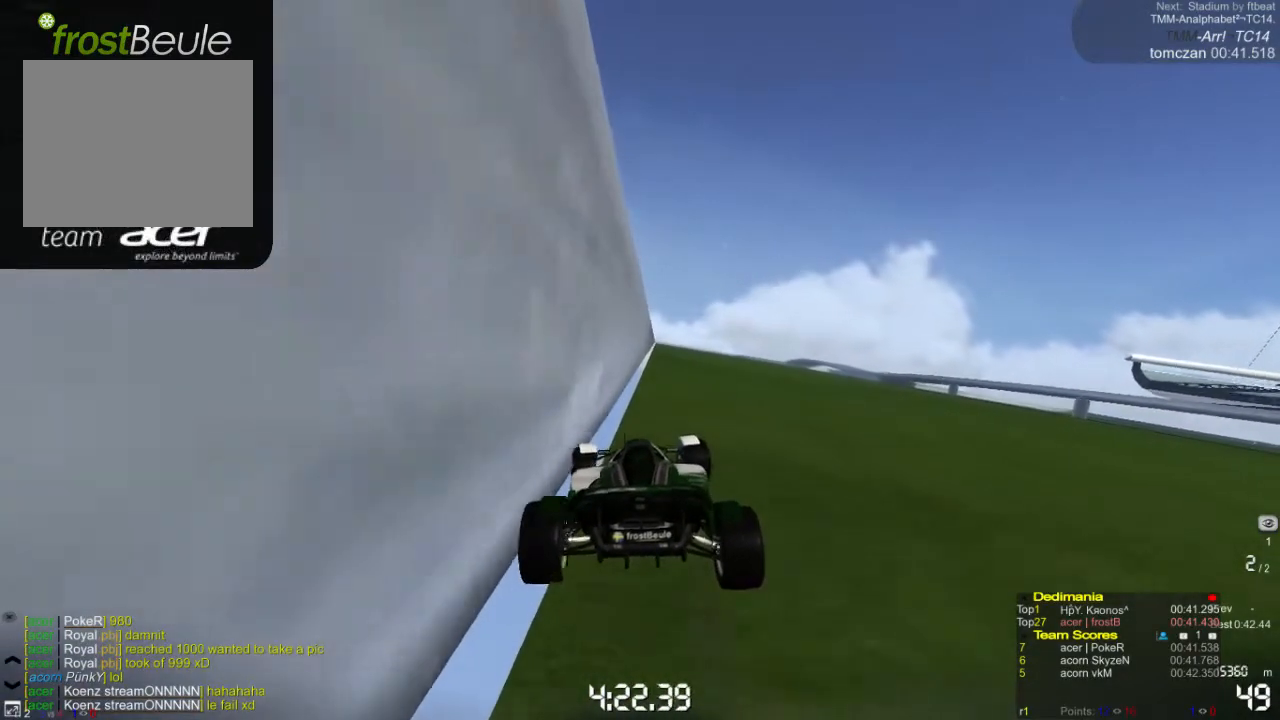
{"buttons": ["A"], "left_stick": "left", "events": []}
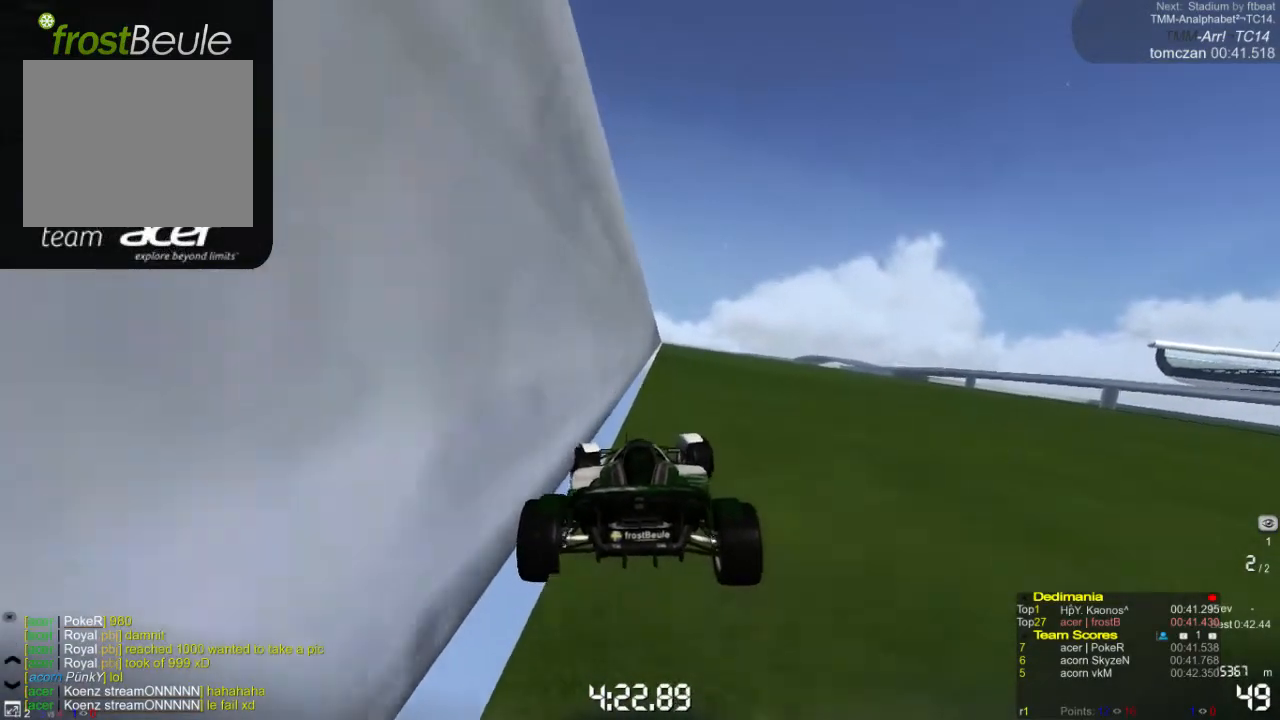
{"buttons": ["A"], "left_stick": "center", "events": [[67, "left_stick", "center"]]}
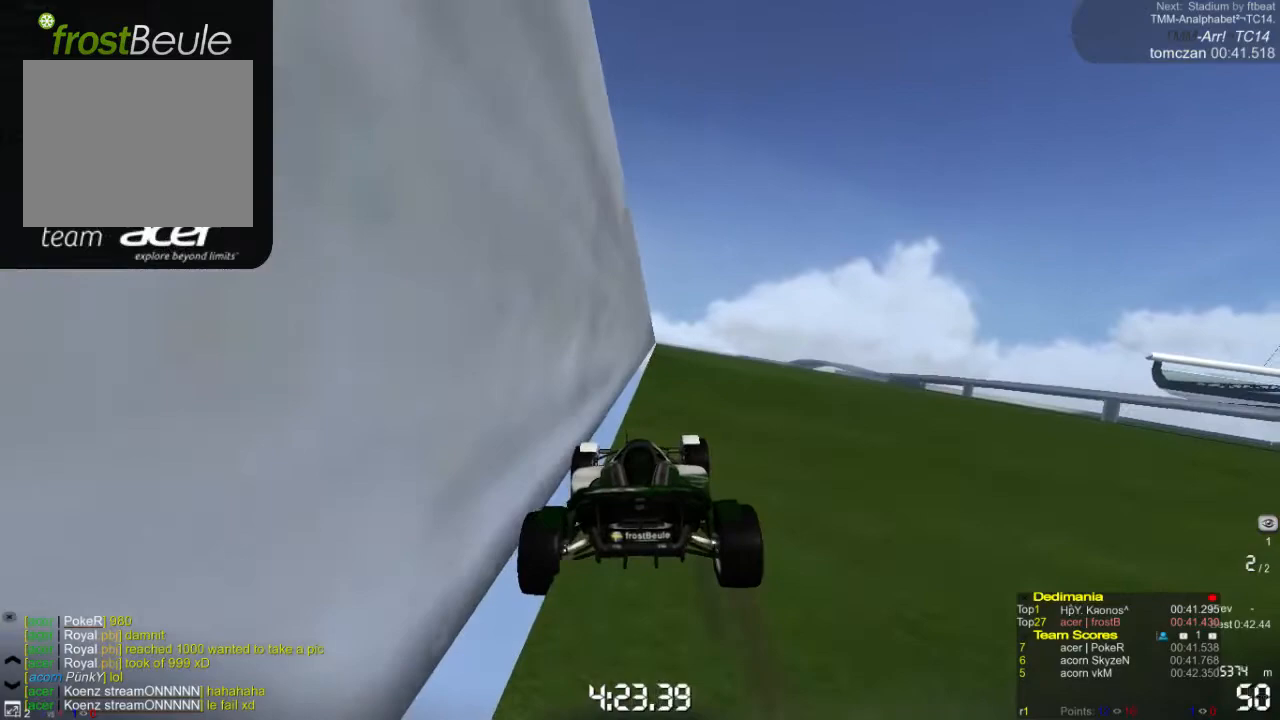
{"buttons": ["A"], "left_stick": "center", "events": []}
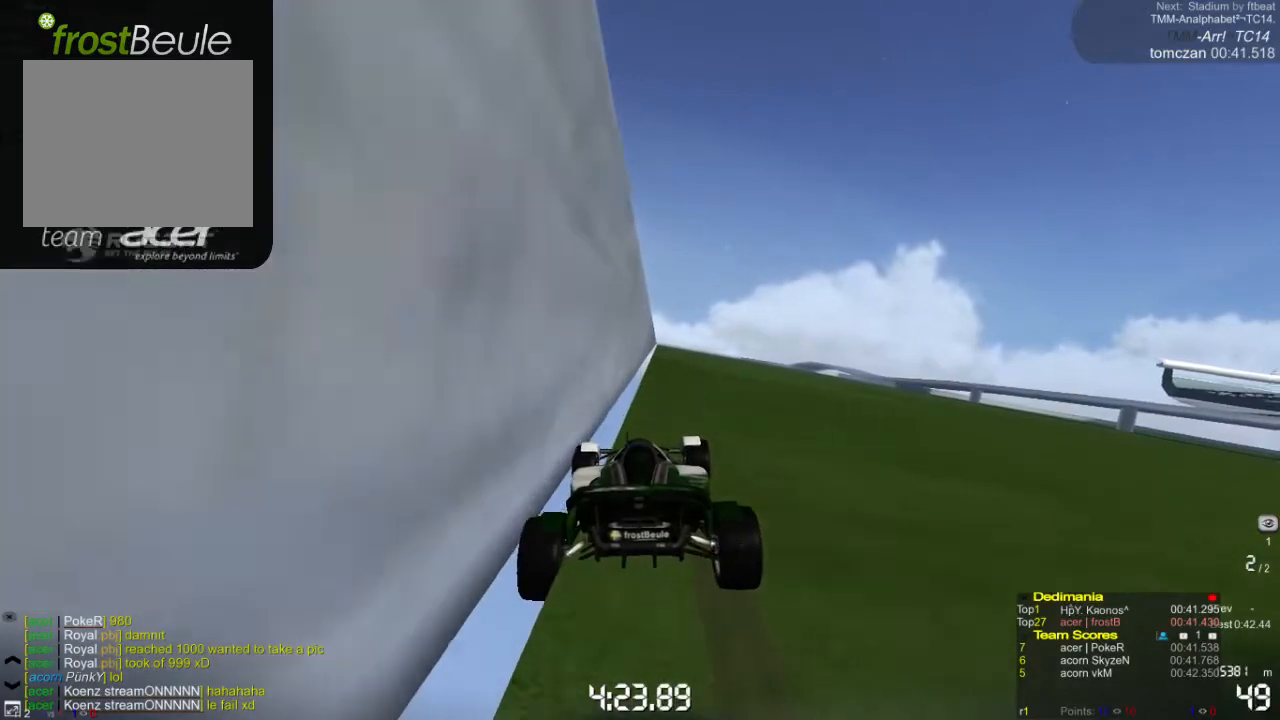
{"buttons": ["A"], "left_stick": "left", "events": [[400, "left_stick", "left"]]}
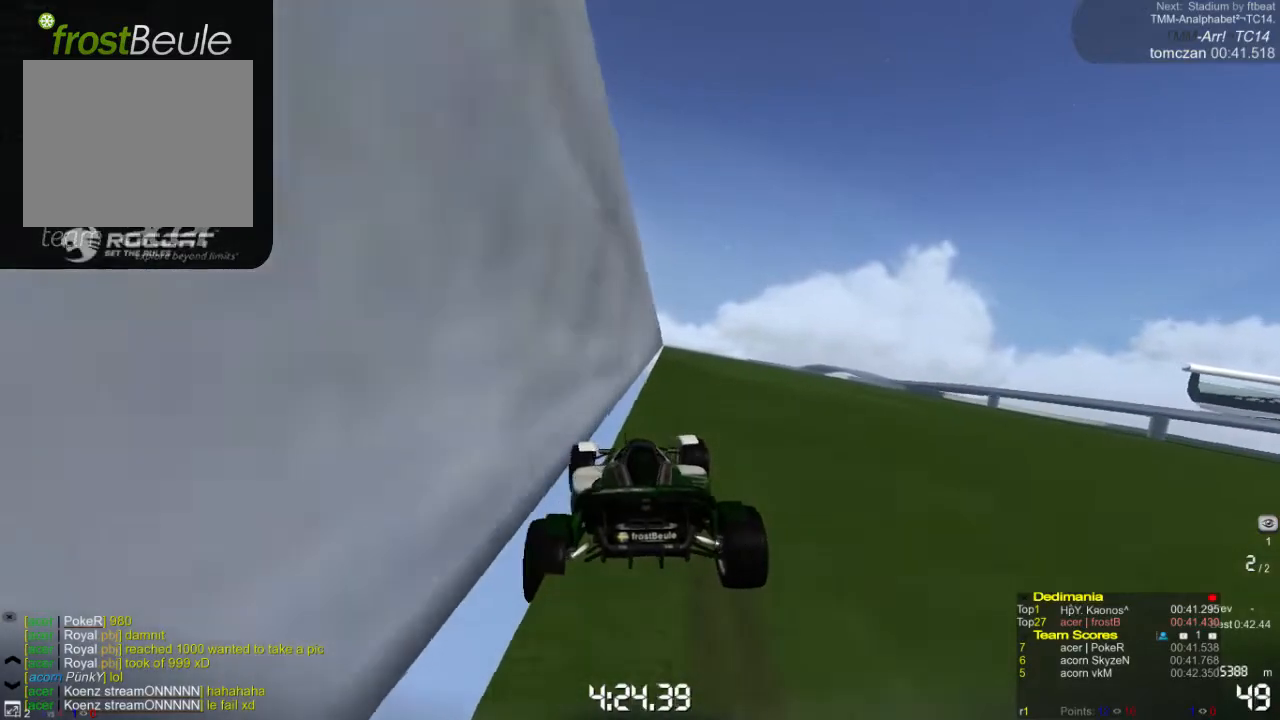
{"buttons": ["A"], "left_stick": "right", "events": [[400, "left_stick", "center"], [467, "left_stick", "right"]]}
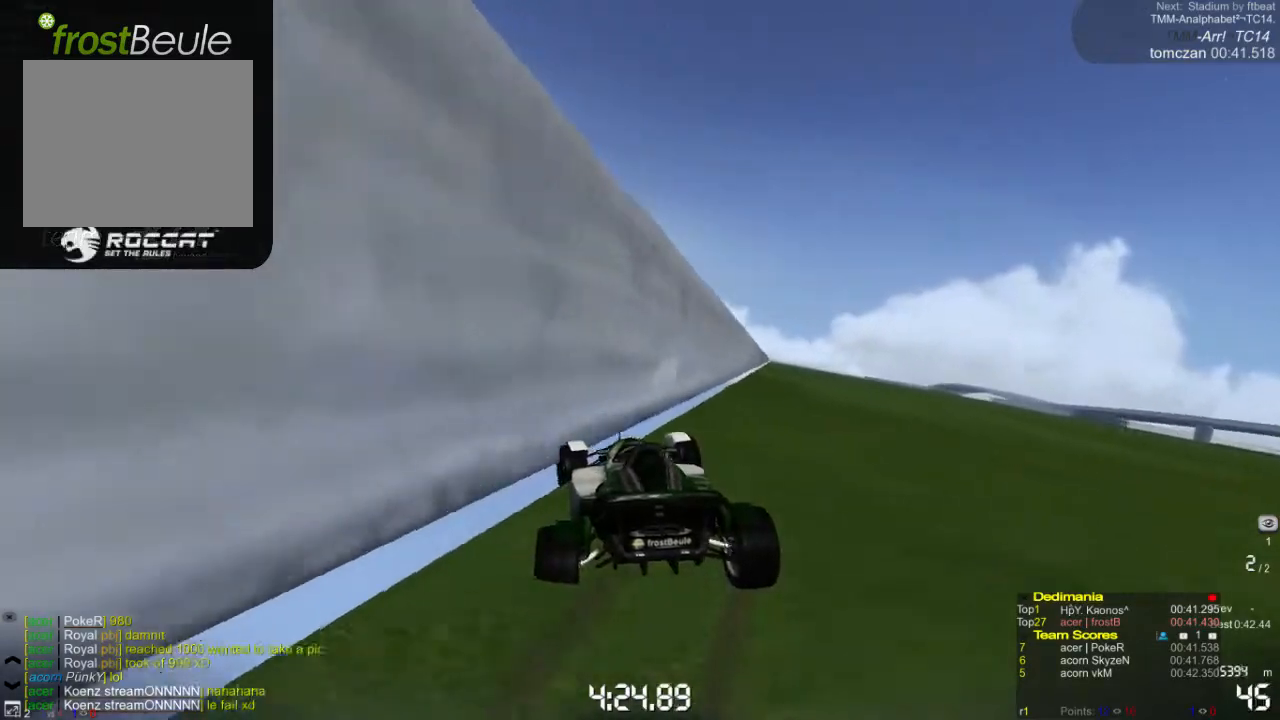
{"buttons": ["A"], "left_stick": "center", "events": [[400, "left_stick", "center"]]}
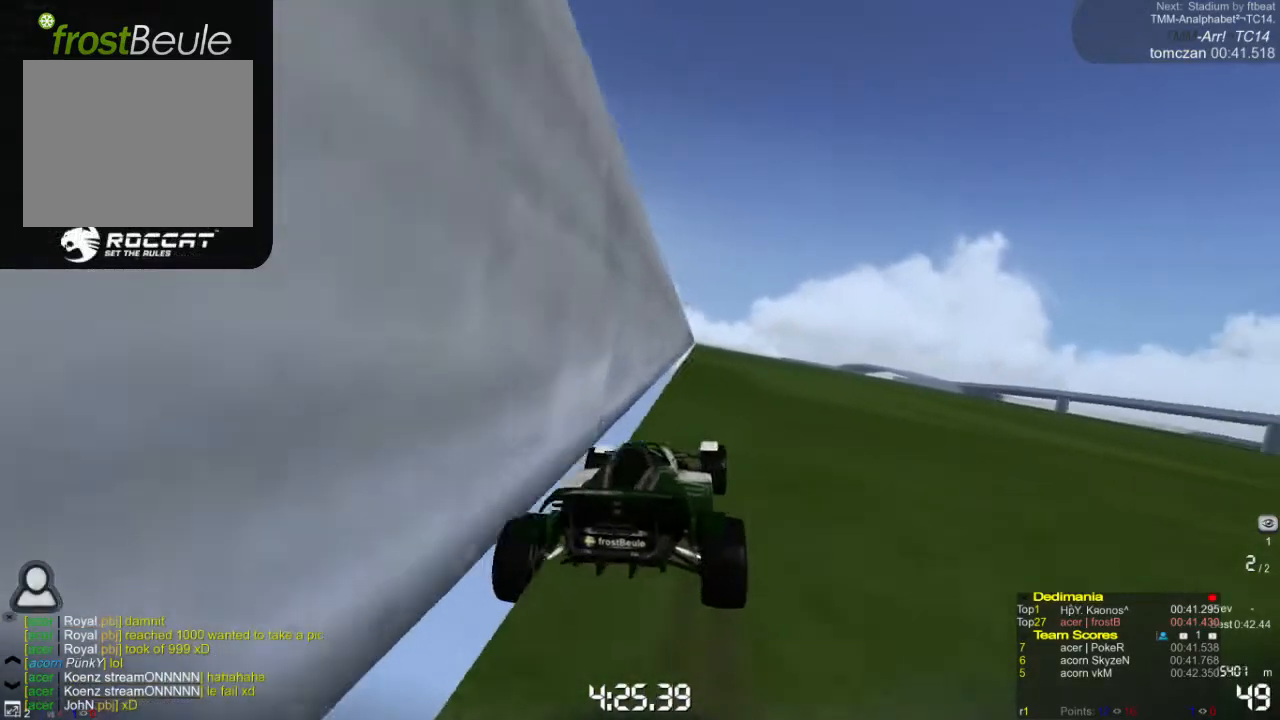
{"buttons": ["A"], "left_stick": "right", "events": [[67, "left_stick", "left"], [300, "left_stick", "center"], [500, "left_stick", "right"]]}
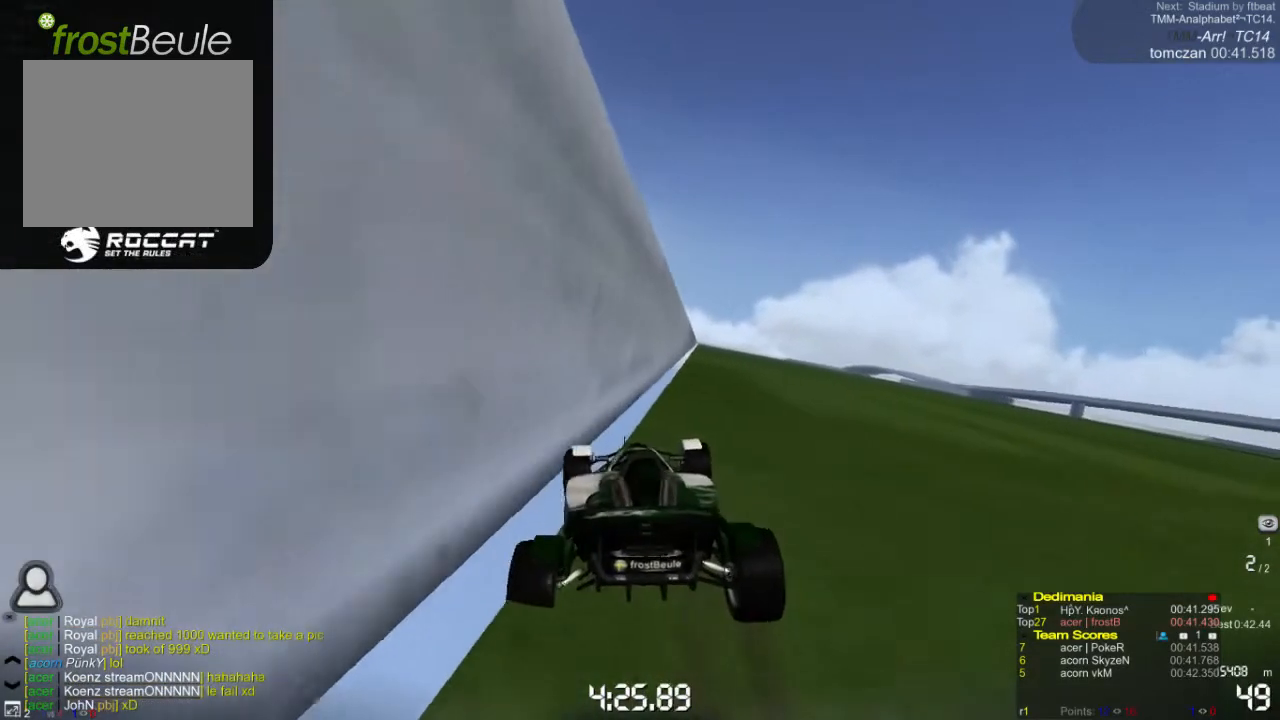
{"buttons": ["A"], "left_stick": "center", "events": [[133, "left_stick", "center"]]}
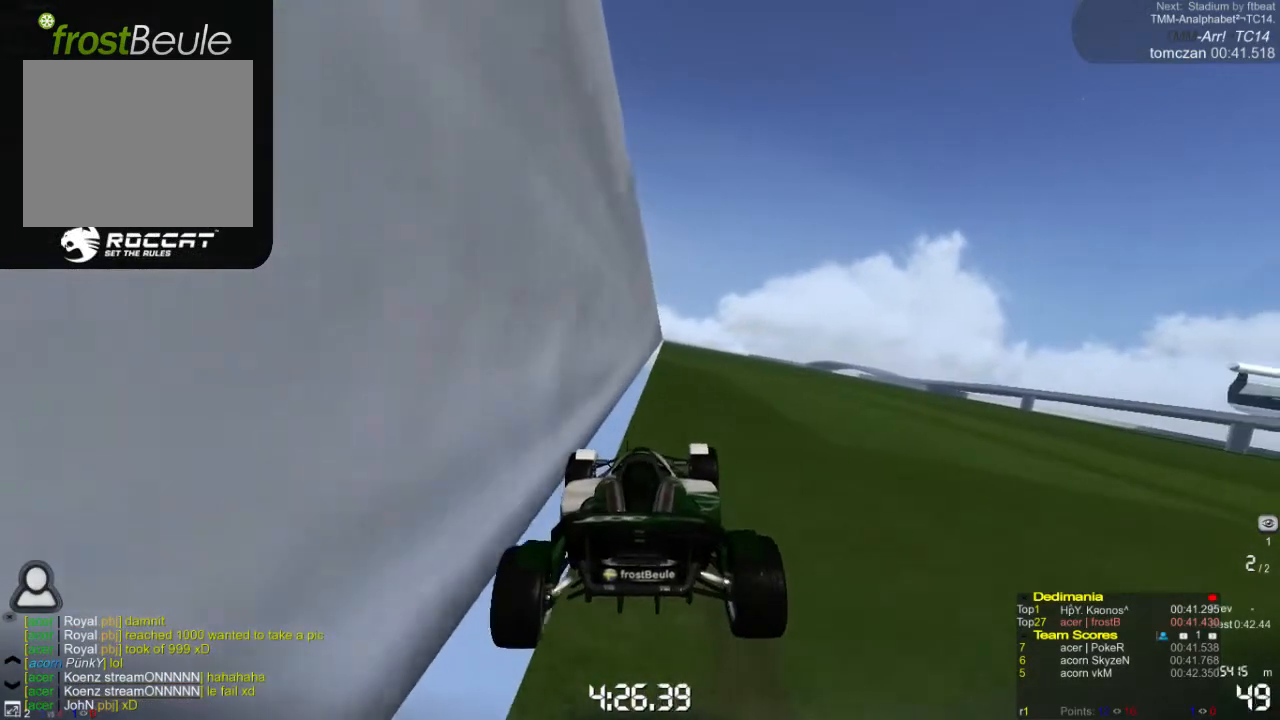
{"buttons": ["A"], "left_stick": "center", "events": []}
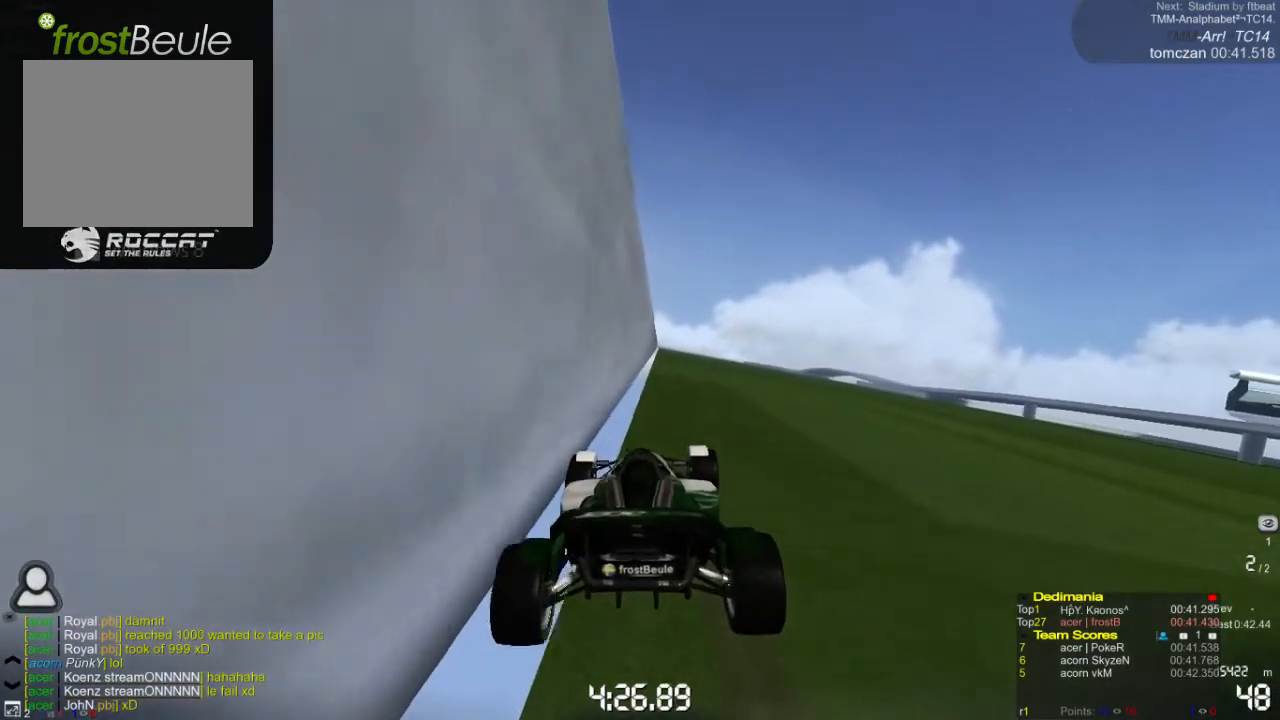
{"buttons": ["A"], "left_stick": "center", "events": []}
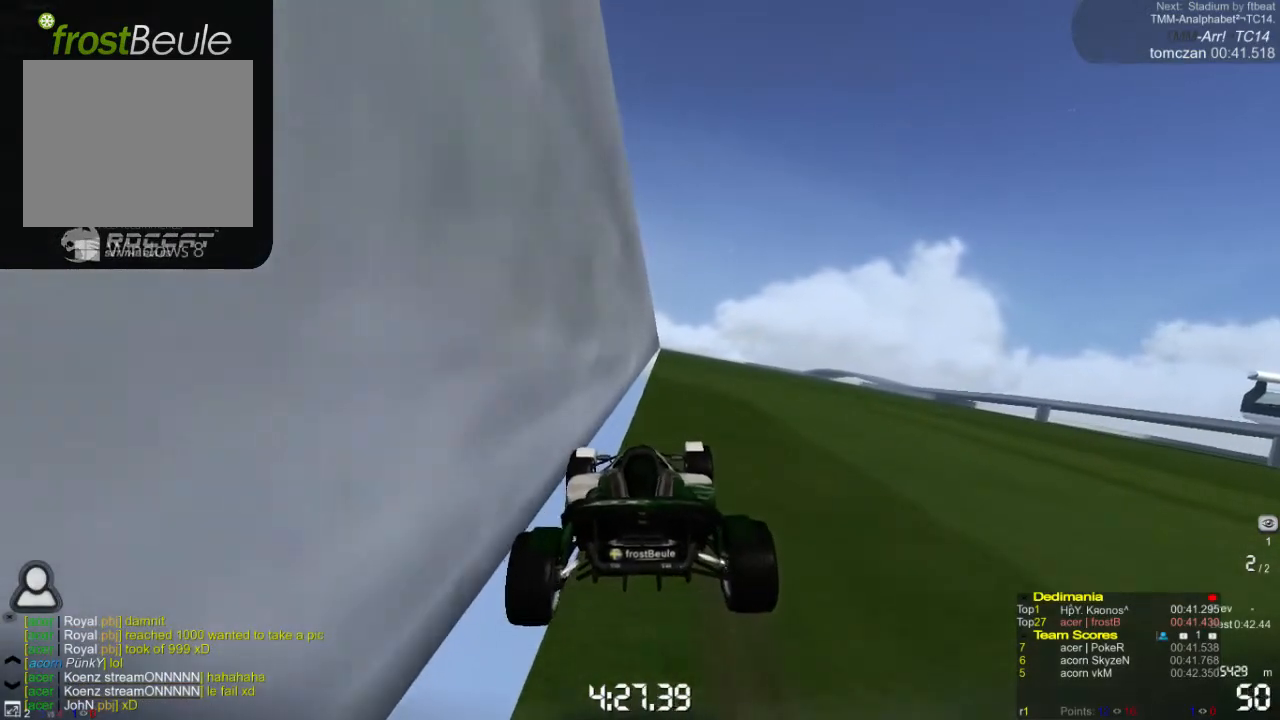
{"buttons": ["A"], "left_stick": "center", "events": []}
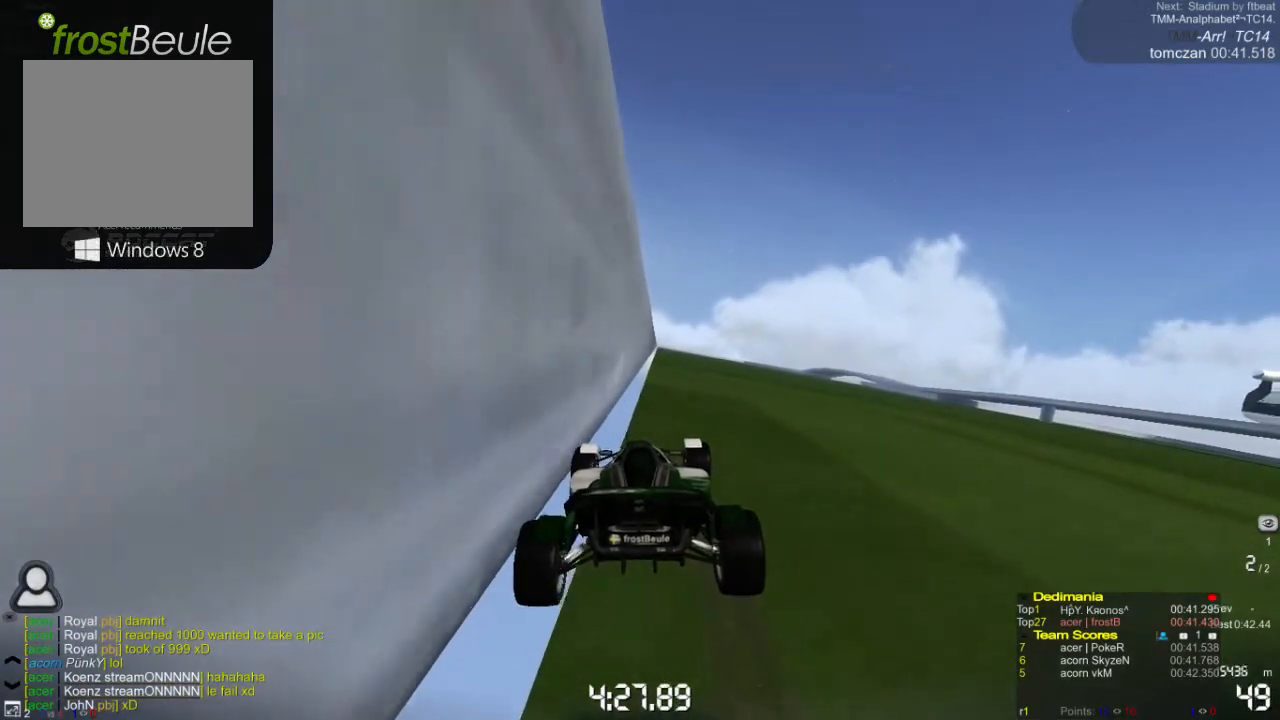
{"buttons": ["A"], "left_stick": "center", "events": [[267, "left_stick", "left"], [333, "left_stick", "center"]]}
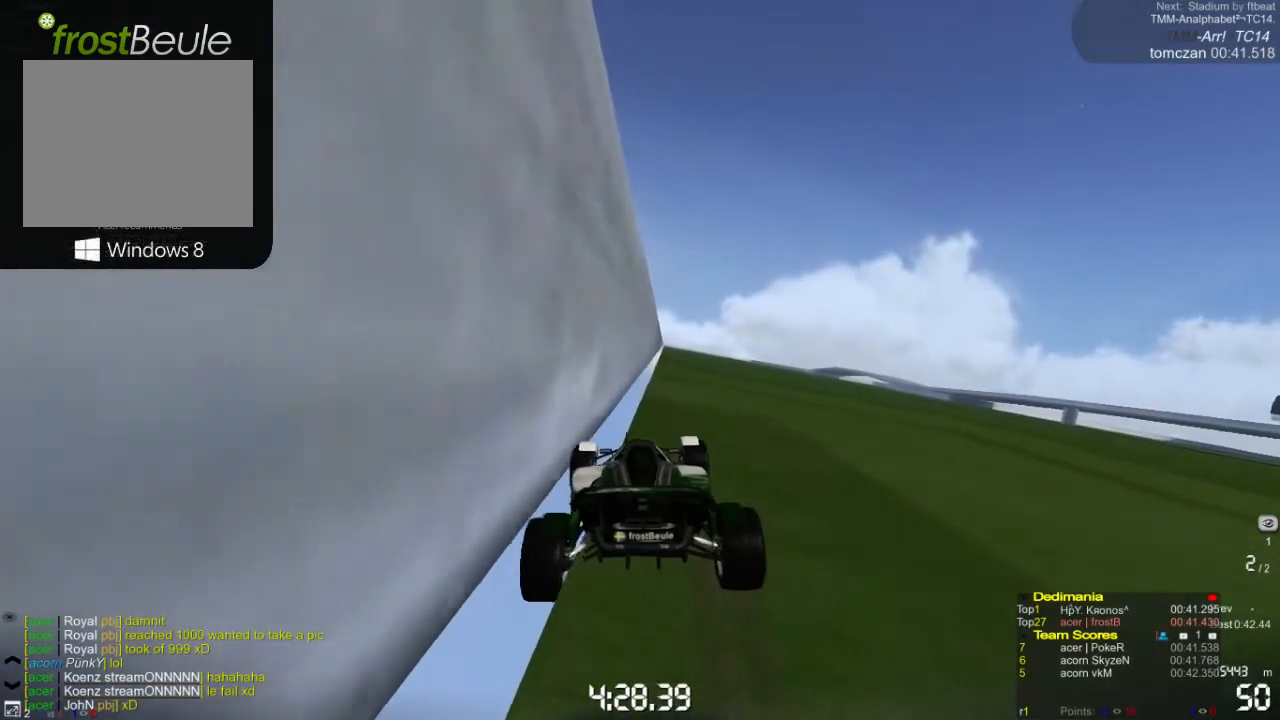
{"buttons": ["A"], "left_stick": "center", "events": []}